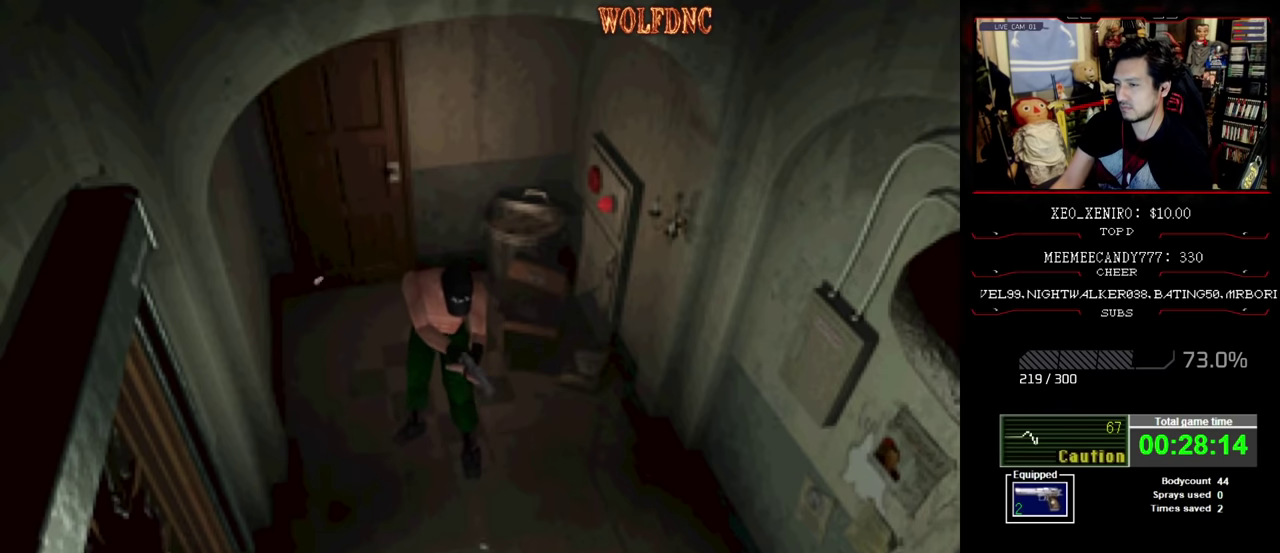
Gameplay with a controller (PlayStation layout); each line is a JSON object with the inputs held at the frame after it. "events" lists button and stick changes between this image and that frame as [ms after this image, input, new state], when the widget could be followed in between. Not read: L3 R3.
{"buttons": [], "events": [[266, "R1", "up"]]}
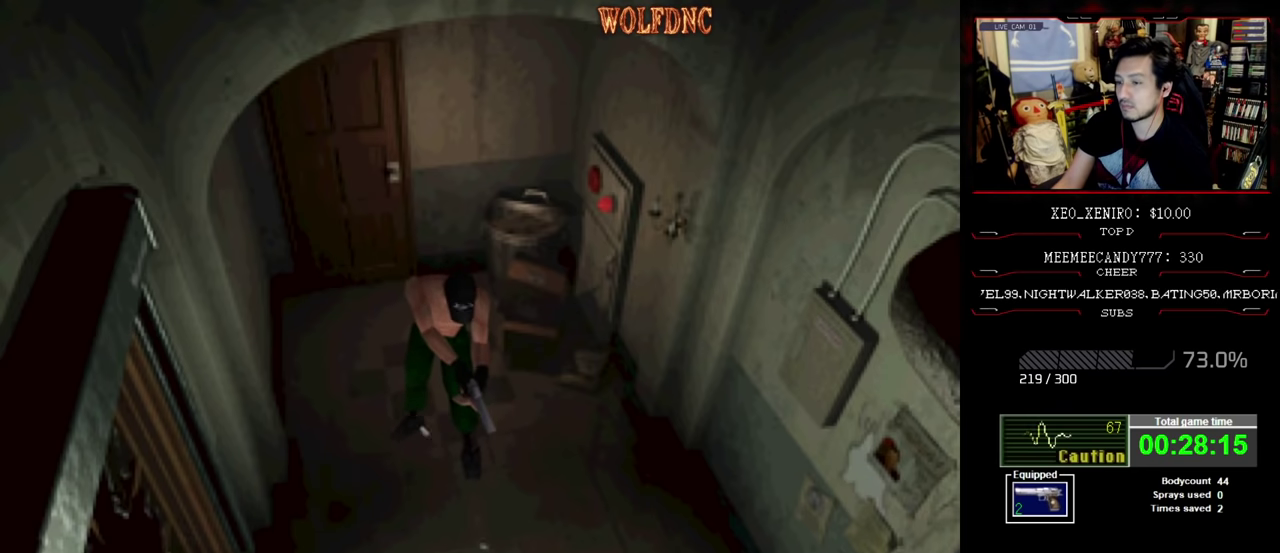
{"buttons": ["SQUARE", "R1"], "events": [[183, "DPAD_UP", "down"], [283, "SQUARE", "down"], [450, "DPAD_UP", "up"], [450, "R1", "down"]]}
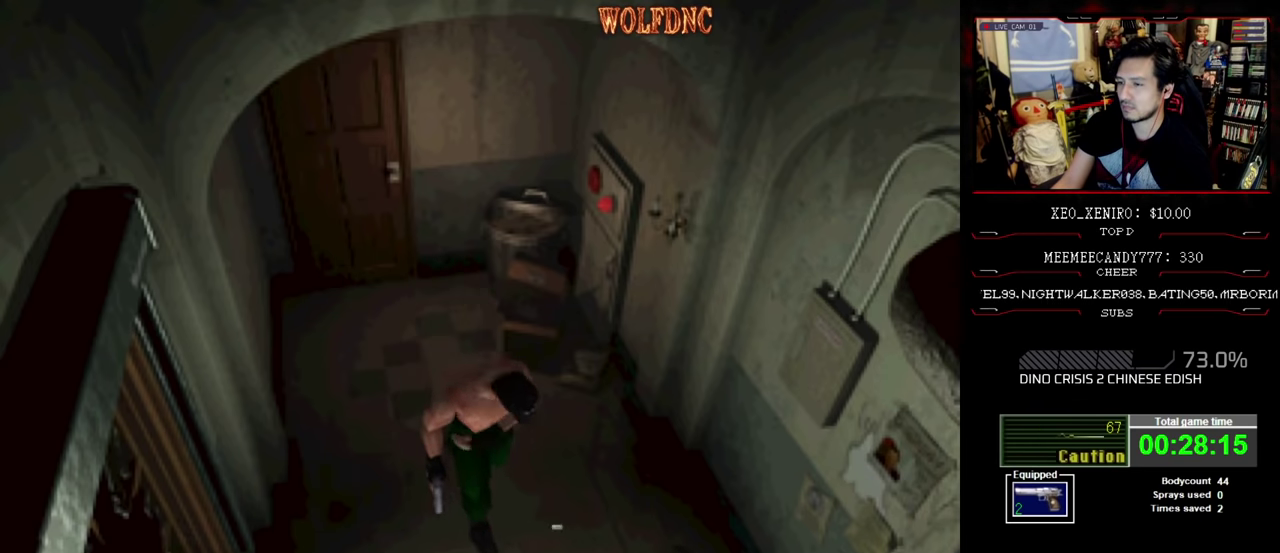
{"buttons": ["CROSS", "R1", "DPAD_DOWN", "DPAD_LEFT"], "events": [[16, "DPAD_DOWN", "down"], [66, "SQUARE", "up"], [150, "CROSS", "down"], [250, "CROSS", "up"], [250, "DPAD_LEFT", "down"], [333, "CROSS", "down"], [383, "CROSS", "up"], [433, "CROSS", "down"]]}
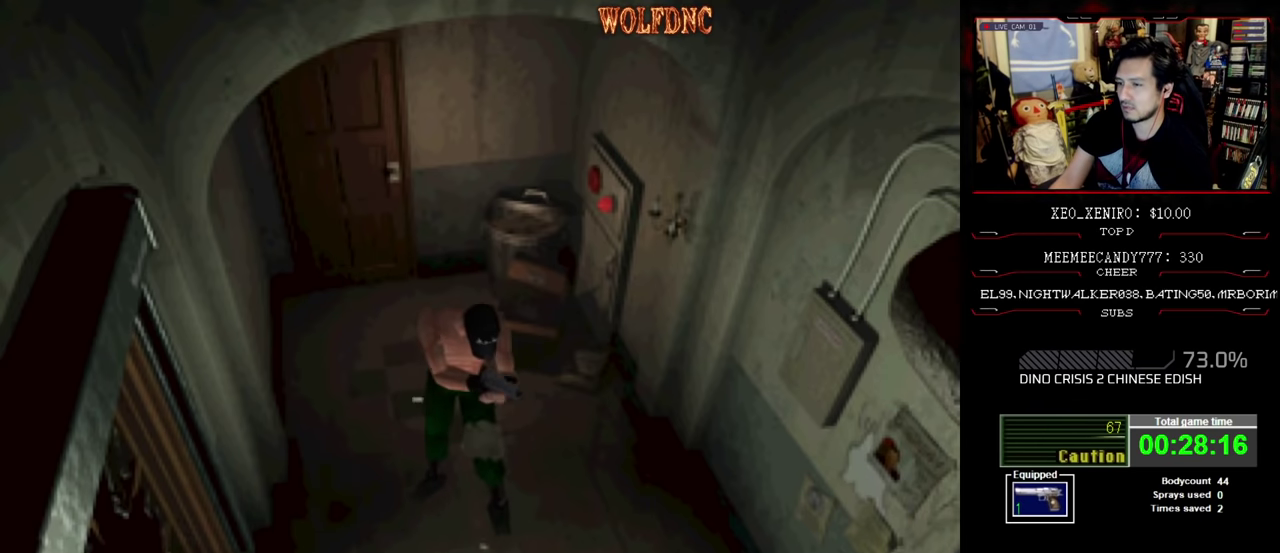
{"buttons": ["DPAD_UP", "DPAD_LEFT"], "events": [[33, "CROSS", "up"], [33, "DPAD_LEFT", "up"], [166, "DPAD_DOWN", "up"], [166, "R1", "up"], [500, "DPAD_LEFT", "down"], [500, "DPAD_UP", "down"]]}
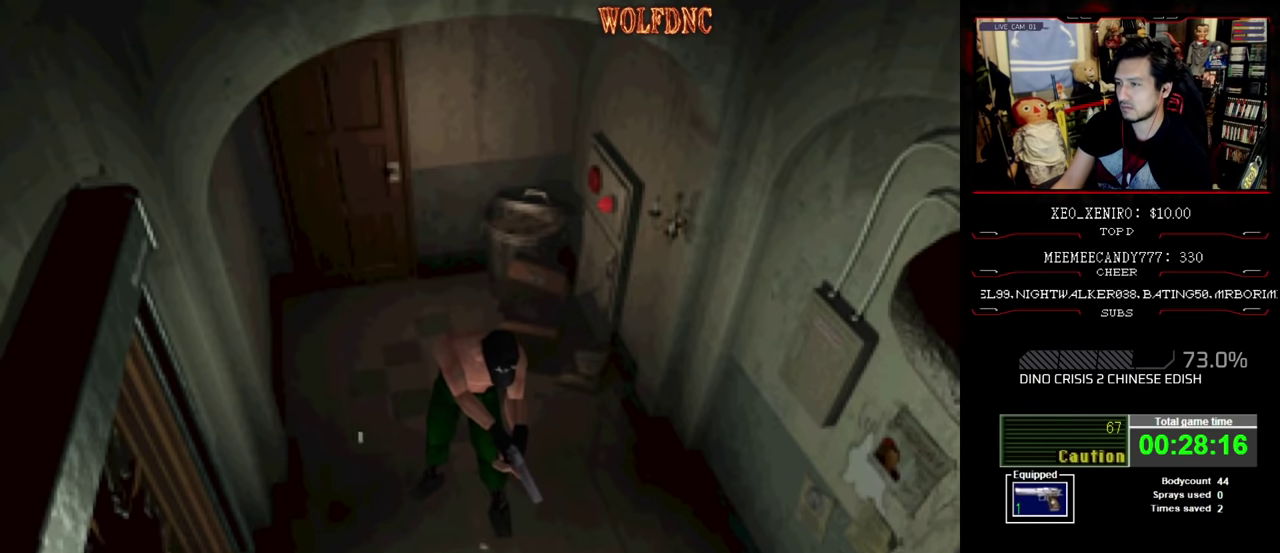
{"buttons": ["SQUARE", "DPAD_UP"], "events": [[50, "SQUARE", "down"], [416, "DPAD_LEFT", "up"]]}
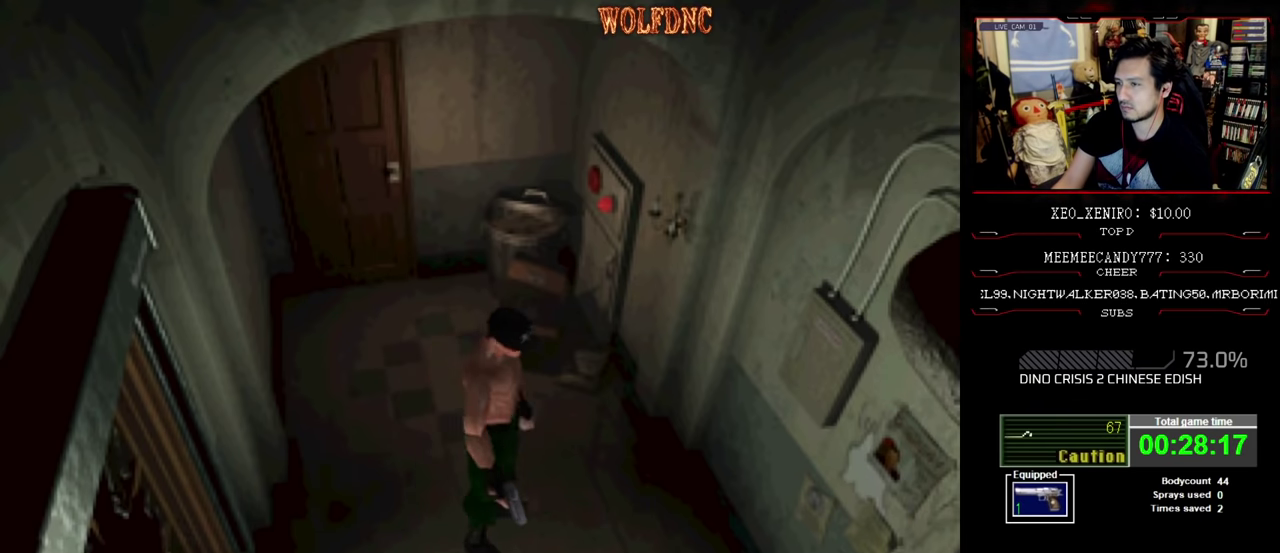
{"buttons": ["SQUARE", "DPAD_UP", "DPAD_RIGHT"], "events": [[250, "DPAD_RIGHT", "down"]]}
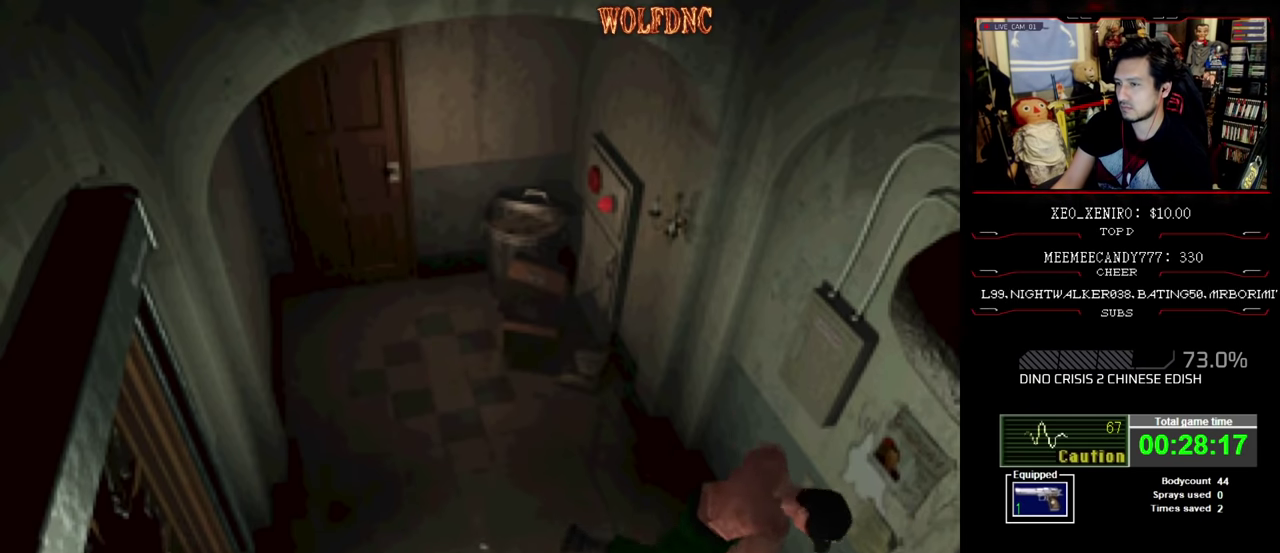
{"buttons": ["SQUARE", "DPAD_UP", "DPAD_RIGHT"], "events": [[116, "DPAD_RIGHT", "up"], [266, "DPAD_RIGHT", "down"], [350, "DPAD_RIGHT", "up"], [450, "DPAD_RIGHT", "down"]]}
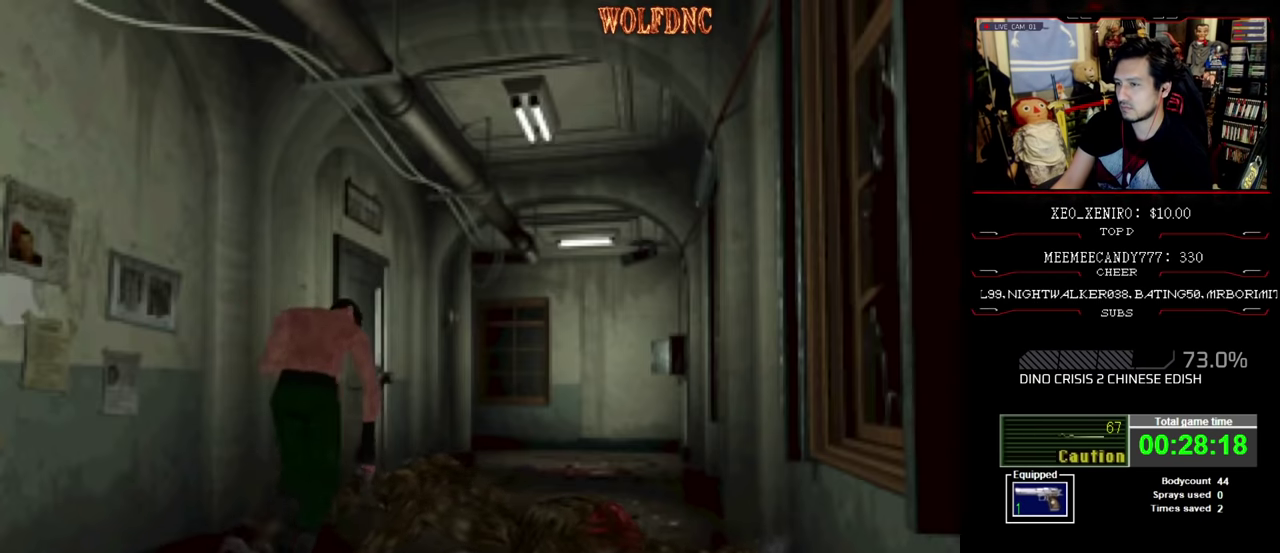
{"buttons": ["SQUARE"], "events": [[83, "DPAD_RIGHT", "up"], [233, "DPAD_LEFT", "down"], [316, "CROSS", "down"], [416, "CROSS", "up"], [466, "DPAD_LEFT", "up"], [500, "DPAD_UP", "up"]]}
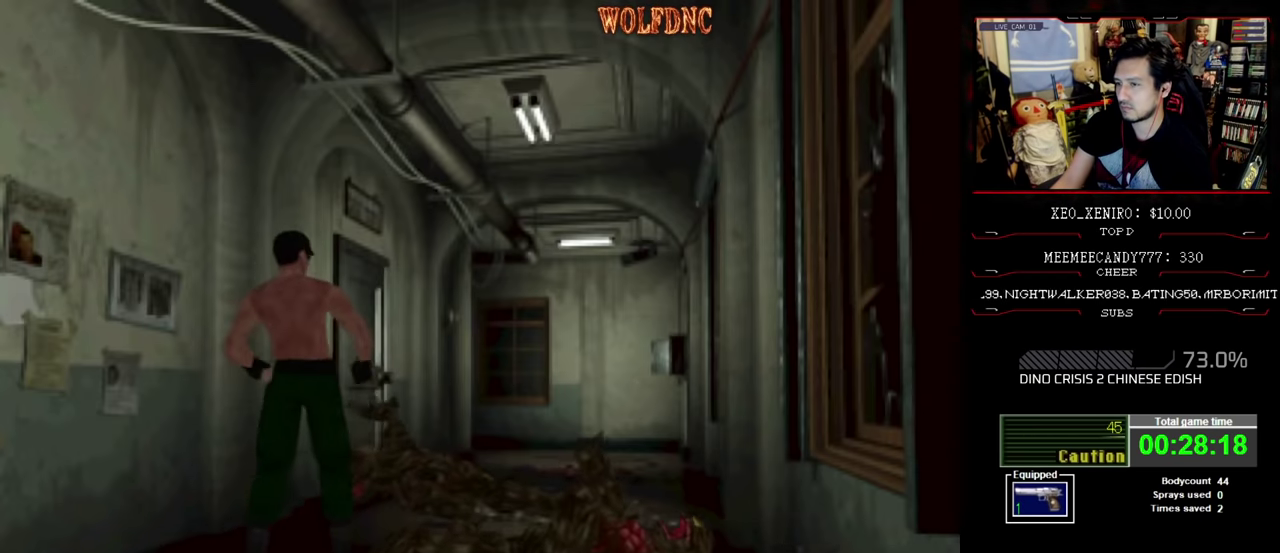
{"buttons": ["R1", "DPAD_DOWN"], "events": [[66, "DPAD_LEFT", "down"], [200, "DPAD_LEFT", "up"], [250, "DPAD_DOWN", "down"], [250, "R1", "down"], [333, "SQUARE", "up"]]}
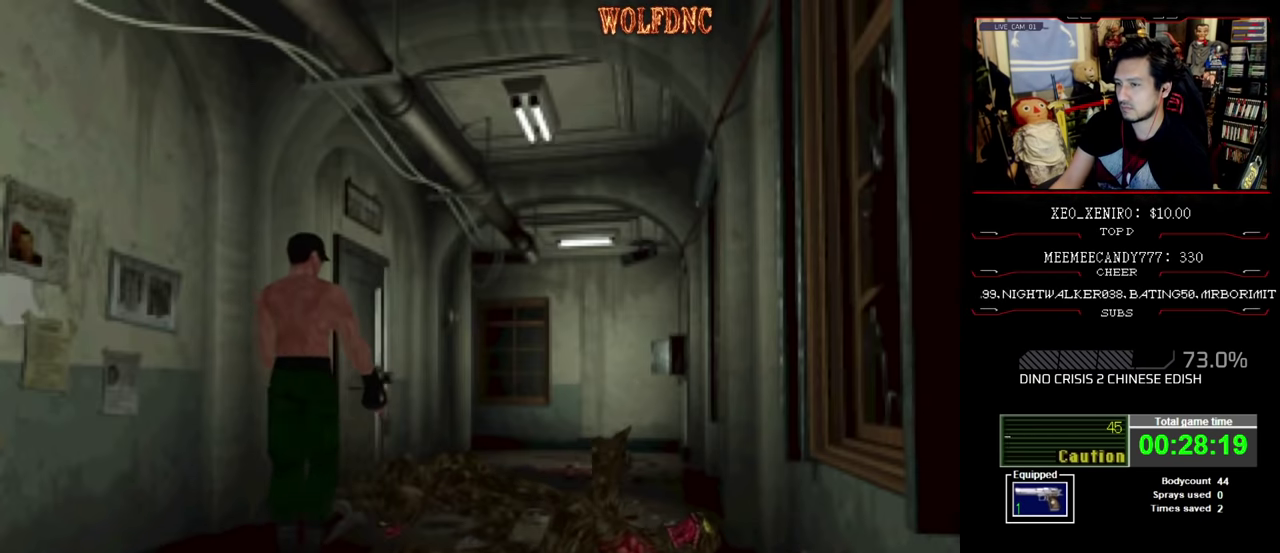
{"buttons": ["CROSS", "R1", "DPAD_DOWN"], "events": [[33, "DPAD_LEFT", "down"], [216, "CROSS", "down"], [300, "CROSS", "up"], [300, "DPAD_LEFT", "up"], [350, "CROSS", "down"], [400, "CROSS", "up"], [450, "CROSS", "down"]]}
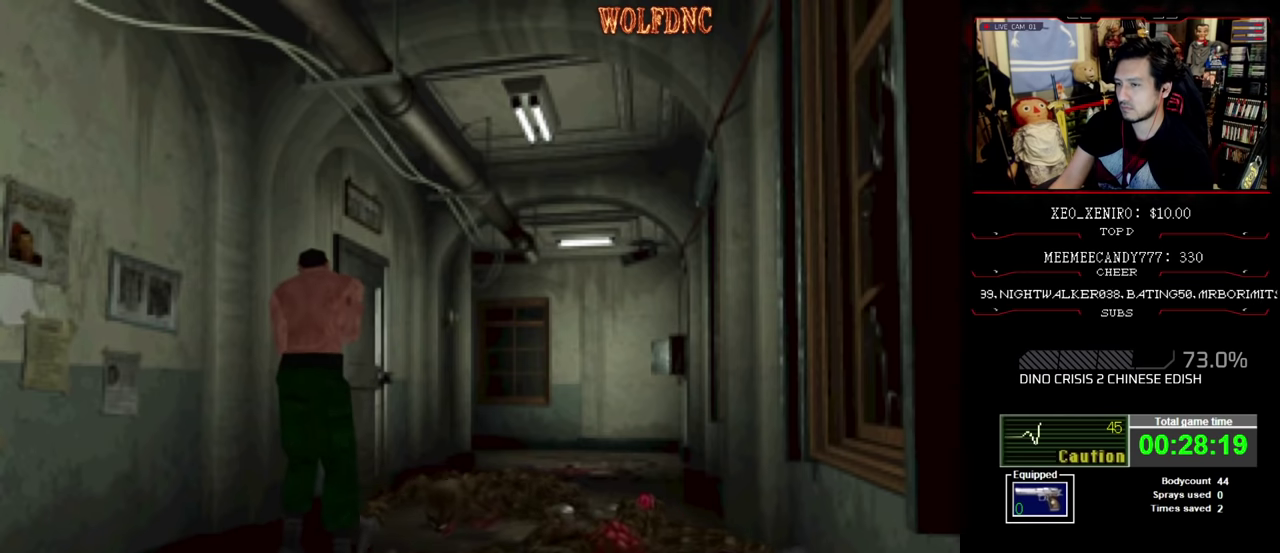
{"buttons": ["DPAD_RIGHT"], "events": [[33, "CROSS", "up"], [33, "DPAD_RIGHT", "down"], [283, "DPAD_DOWN", "up"], [383, "R1", "up"]]}
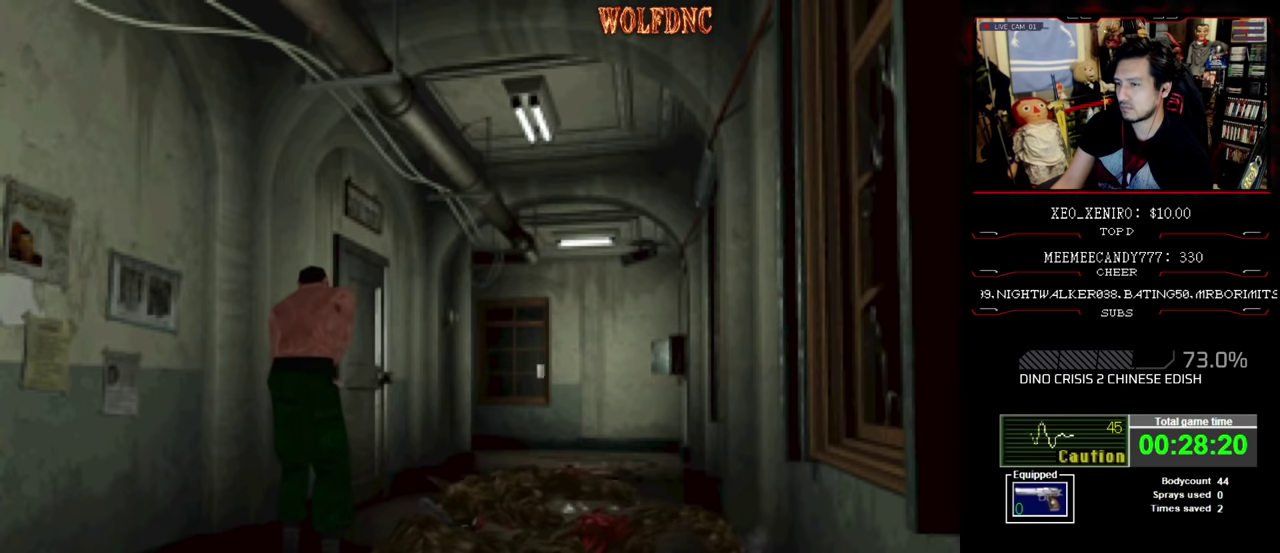
{"buttons": ["SQUARE", "DPAD_UP"], "events": [[250, "DPAD_RIGHT", "up"], [300, "DPAD_UP", "down"], [383, "SQUARE", "down"]]}
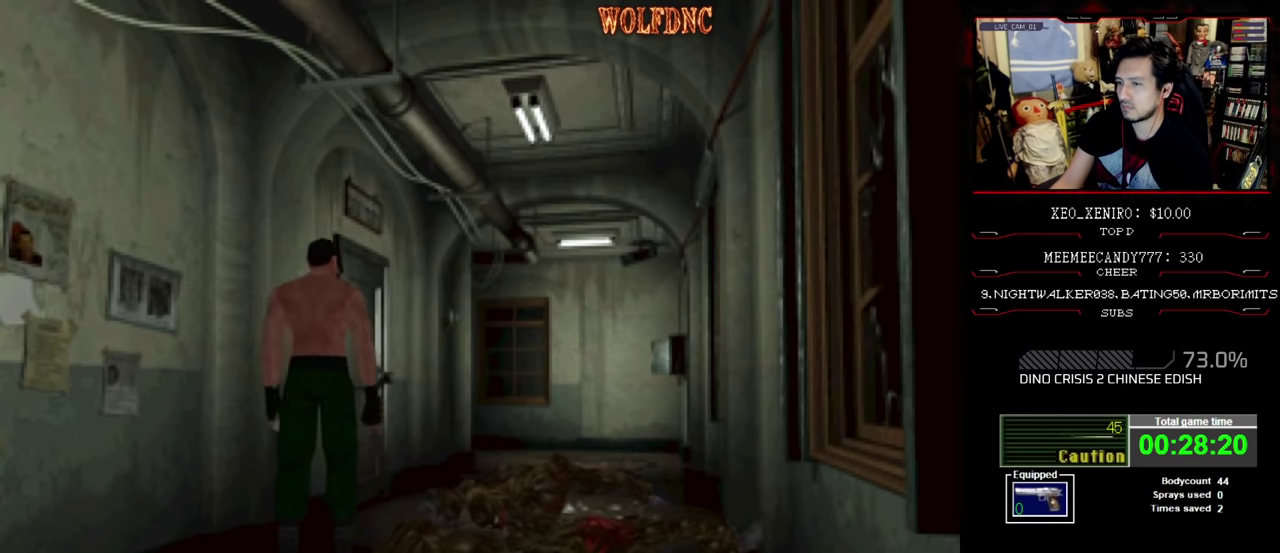
{"buttons": ["CROSS", "SQUARE", "DPAD_UP", "DPAD_LEFT"], "events": [[116, "DPAD_LEFT", "down"], [216, "DPAD_LEFT", "up"], [266, "CROSS", "down"], [266, "DPAD_LEFT", "down"], [350, "CROSS", "up"], [500, "CROSS", "down"]]}
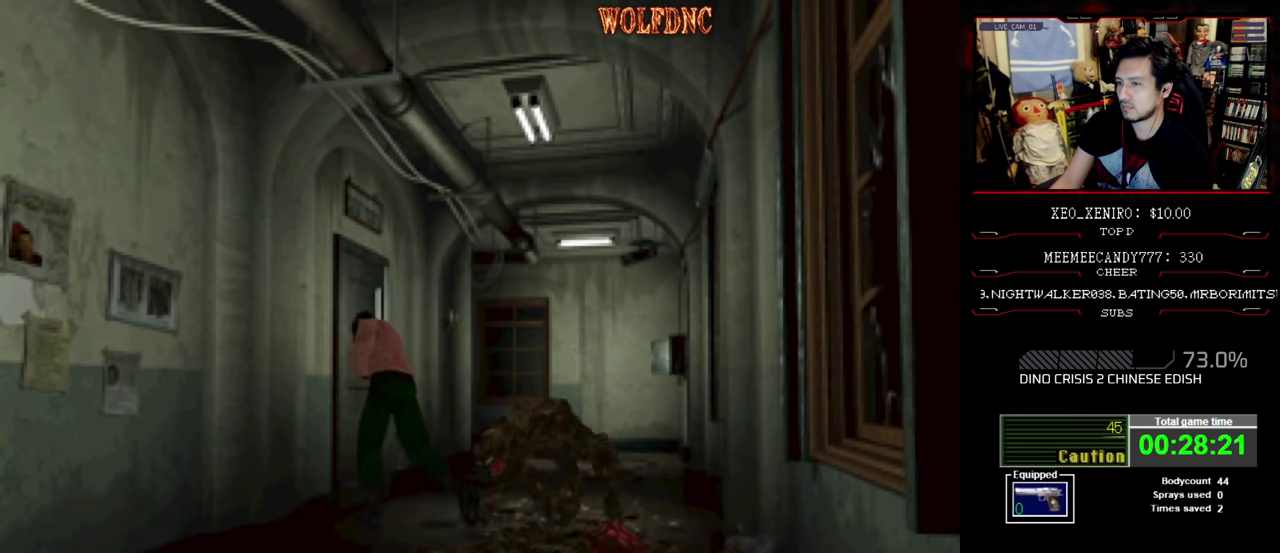
{"buttons": ["SQUARE", "DPAD_UP", "DPAD_RIGHT"], "events": [[83, "DPAD_LEFT", "up"], [233, "CROSS", "up"], [283, "CROSS", "down"], [366, "DPAD_RIGHT", "down"], [466, "CROSS", "up"]]}
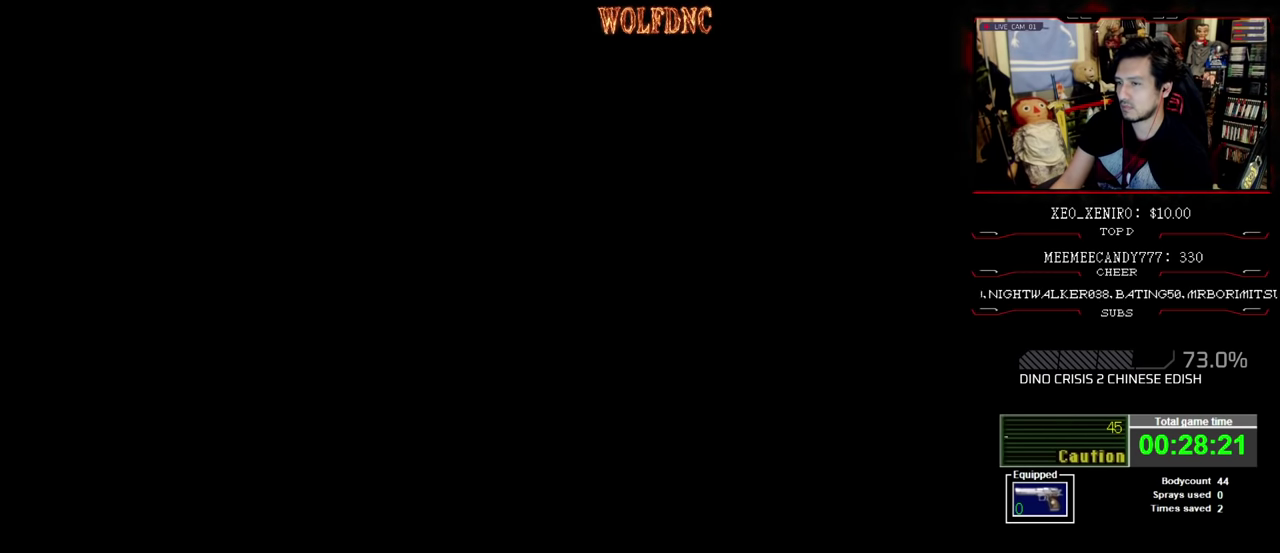
{"buttons": [], "events": [[100, "DPAD_RIGHT", "up"], [150, "SQUARE", "up"], [200, "DPAD_UP", "up"]]}
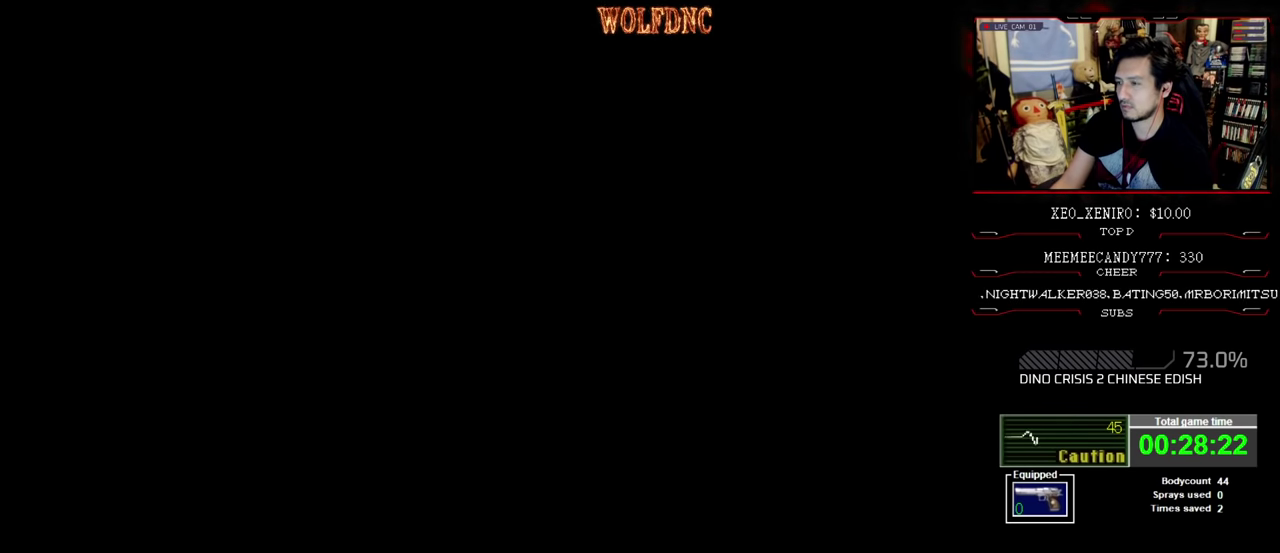
{"buttons": [], "events": []}
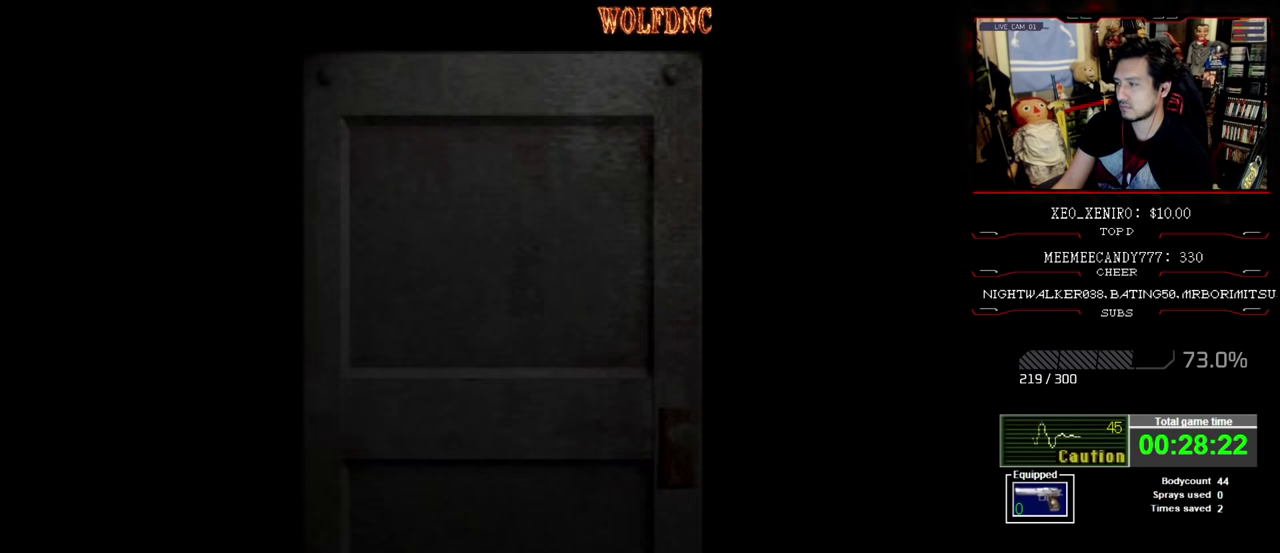
{"buttons": [], "events": []}
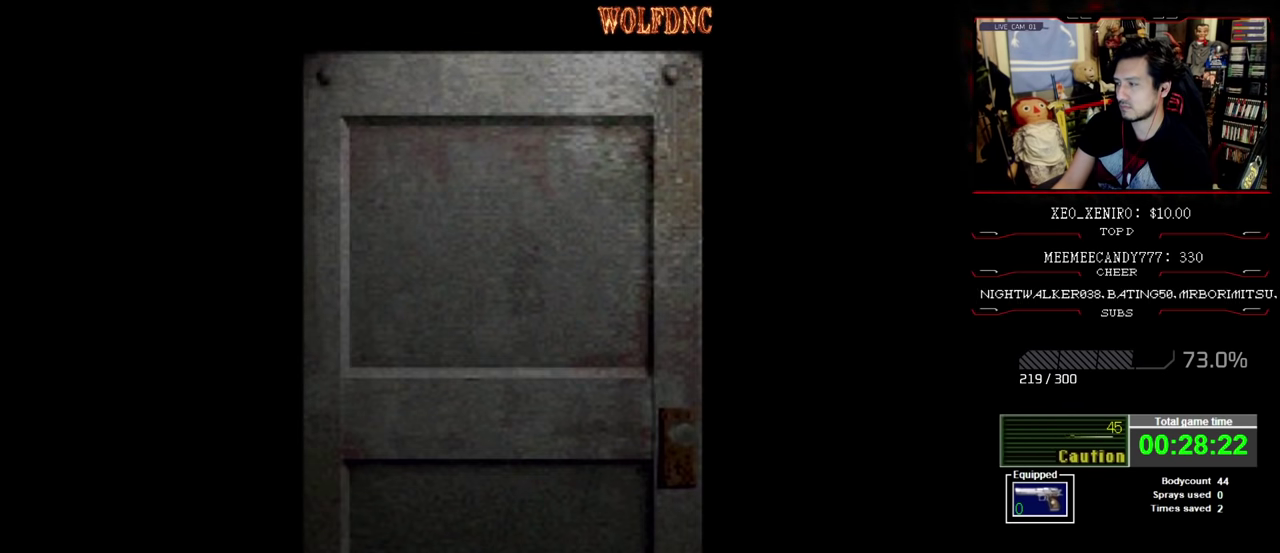
{"buttons": [], "events": []}
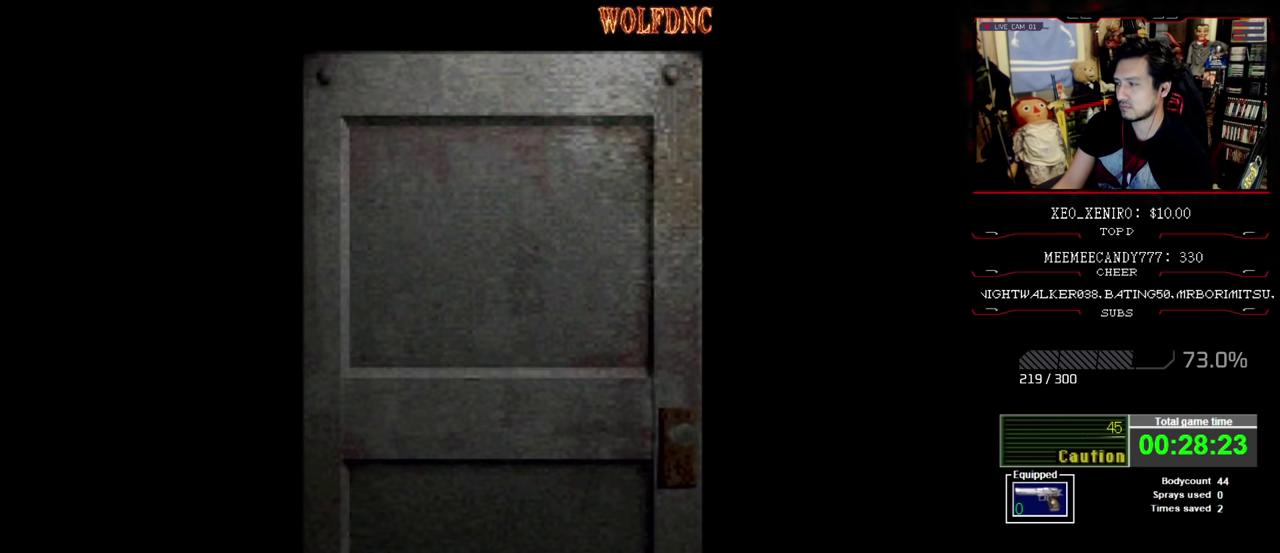
{"buttons": [], "events": []}
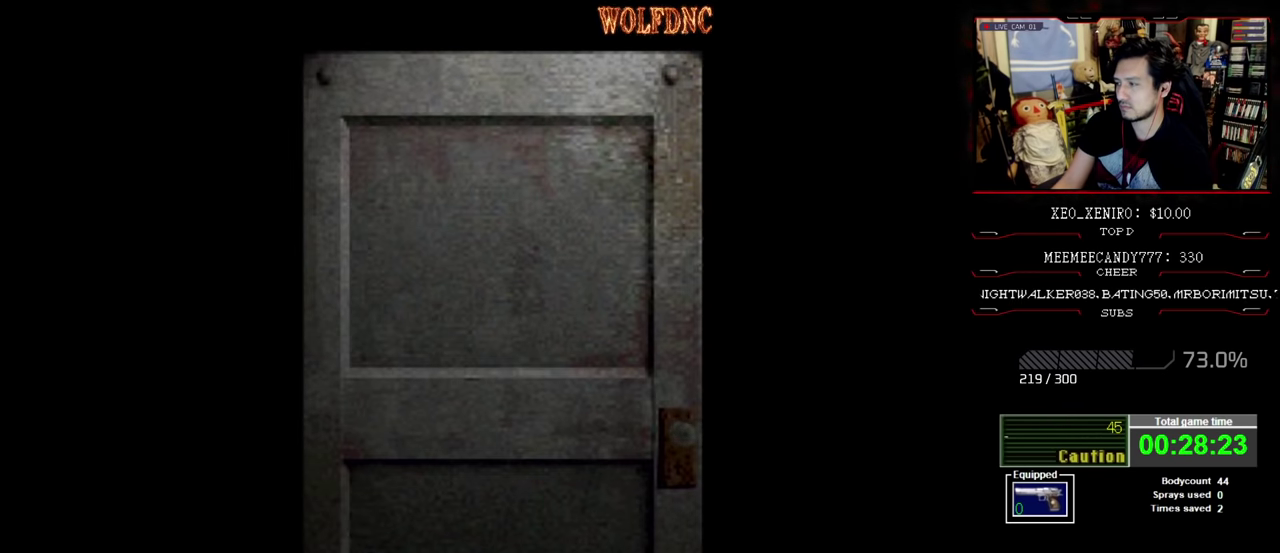
{"buttons": ["CROSS", "R1", "DPAD_DOWN"], "events": [[133, "CROSS", "down"], [233, "DPAD_DOWN", "down"], [233, "R1", "down"], [316, "CROSS", "up"], [417, "CROSS", "down"]]}
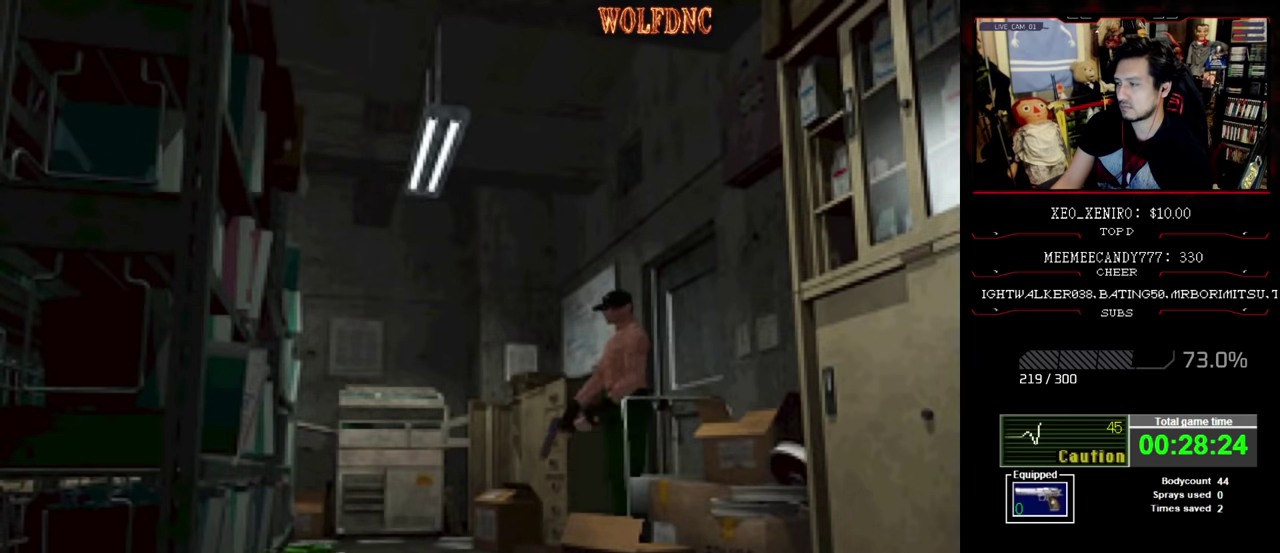
{"buttons": ["CROSS", "R1", "DPAD_DOWN"], "events": [[150, "CROSS", "up"], [200, "CROSS", "down"], [383, "CROSS", "up"], [433, "CROSS", "down"]]}
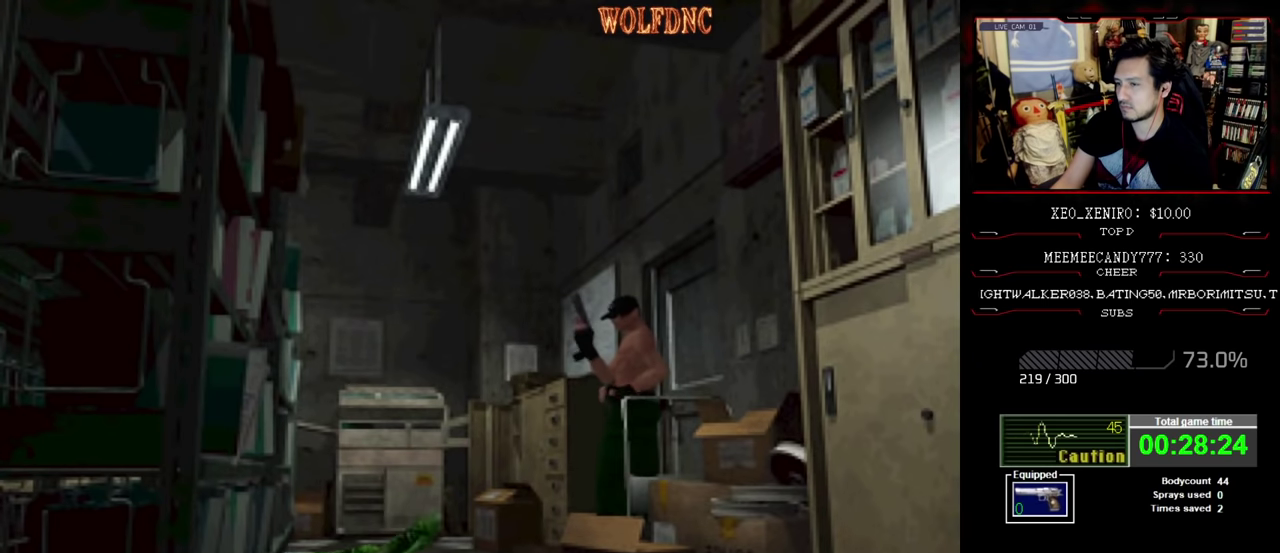
{"buttons": [], "events": [[33, "CROSS", "up"], [83, "DPAD_DOWN", "up"], [83, "R1", "up"]]}
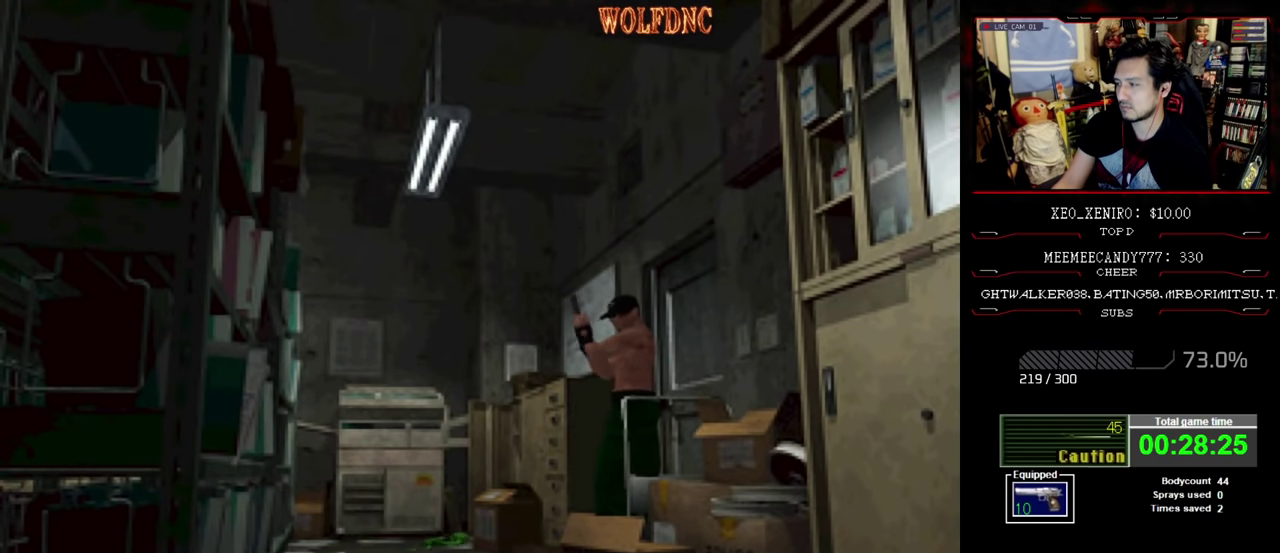
{"buttons": ["SQUARE", "DPAD_UP"], "events": [[333, "DPAD_UP", "down"], [417, "SQUARE", "down"]]}
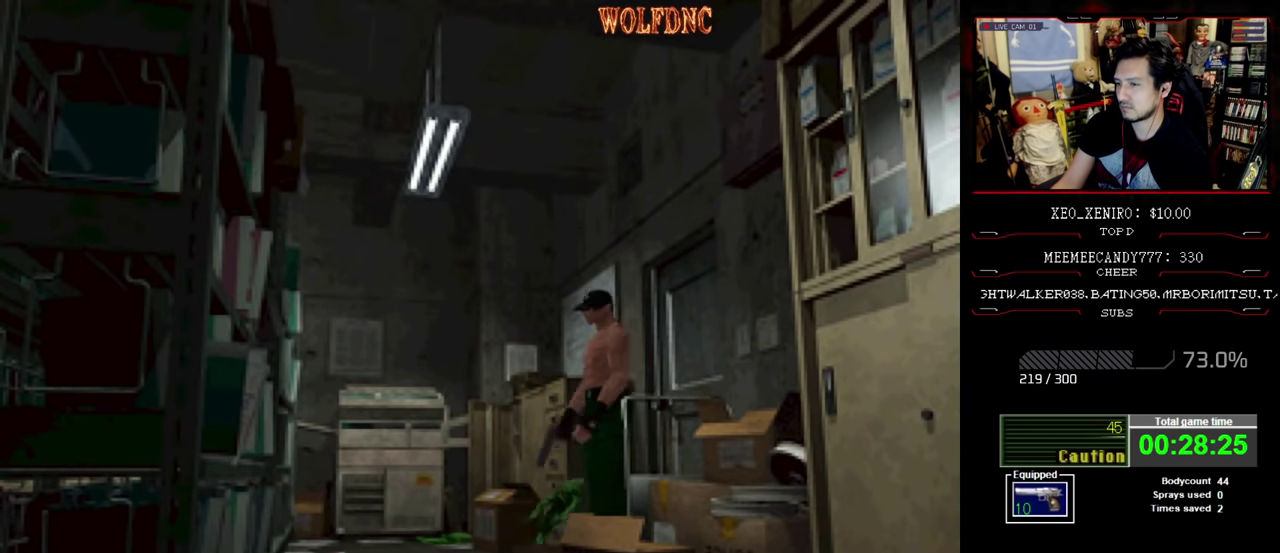
{"buttons": ["SQUARE", "DPAD_UP", "DPAD_LEFT"], "events": [[17, "DPAD_LEFT", "down"], [17, "SQUARE", "up"], [67, "SQUARE", "down"], [150, "DPAD_LEFT", "up"], [150, "SQUARE", "up"], [200, "SQUARE", "down"], [250, "SQUARE", "up"], [333, "DPAD_LEFT", "down"], [383, "SQUARE", "down"], [433, "SQUARE", "up"], [483, "SQUARE", "down"]]}
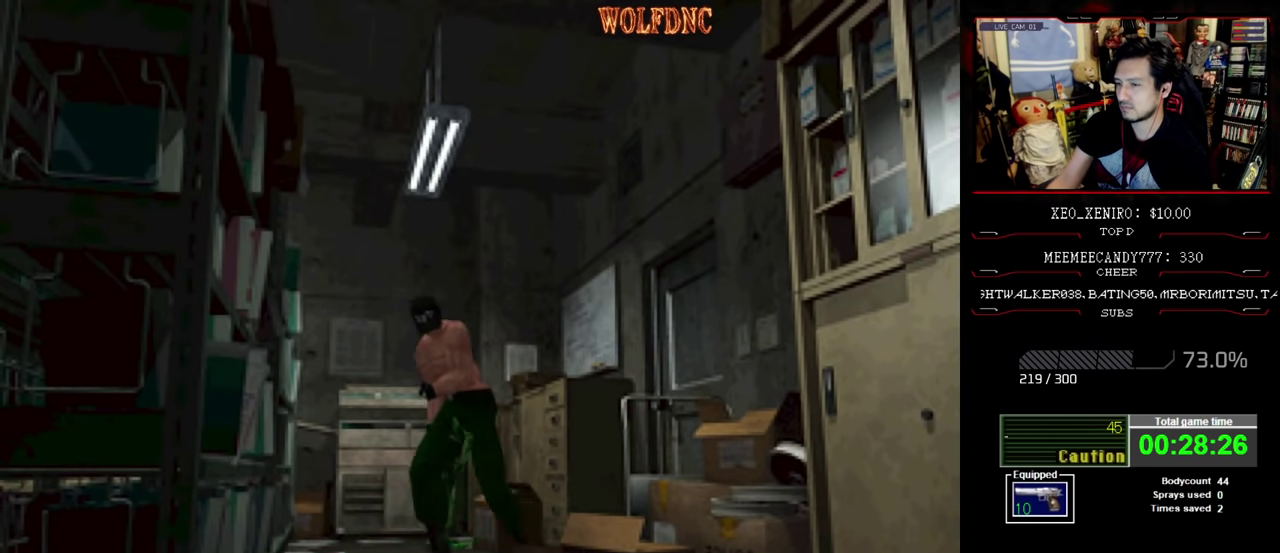
{"buttons": ["SQUARE", "DPAD_UP", "DPAD_LEFT"], "events": [[33, "SQUARE", "up"], [83, "SQUARE", "down"], [167, "SQUARE", "up"], [217, "SQUARE", "down"], [350, "SQUARE", "up"], [400, "SQUARE", "down"], [450, "SQUARE", "up"], [500, "SQUARE", "down"]]}
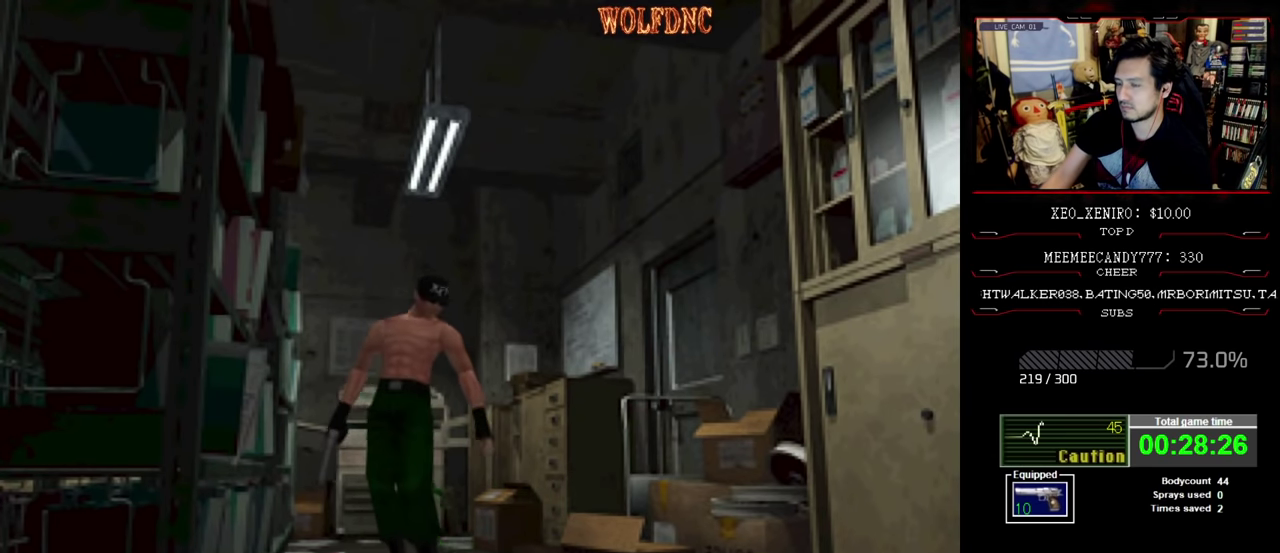
{"buttons": ["SQUARE", "DPAD_UP", "DPAD_LEFT"], "events": [[133, "SQUARE", "up"], [333, "SQUARE", "down"]]}
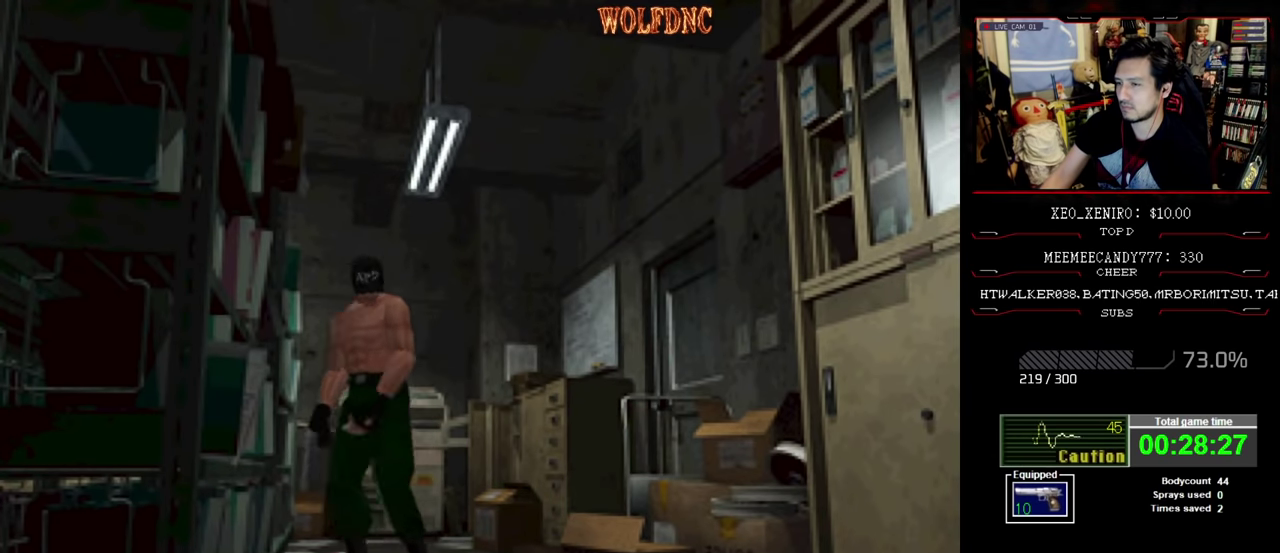
{"buttons": ["SQUARE", "DPAD_UP"], "events": [[433, "DPAD_LEFT", "up"]]}
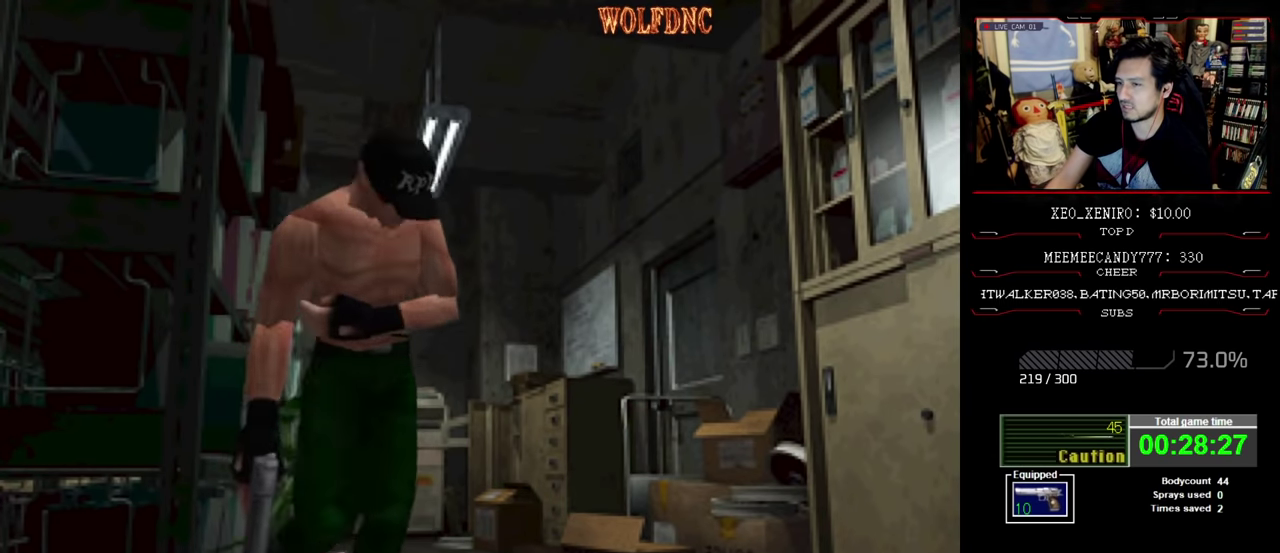
{"buttons": ["SQUARE", "R1", "DPAD_RIGHT"], "events": [[33, "DPAD_RIGHT", "down"], [83, "DPAD_RIGHT", "up"], [167, "DPAD_RIGHT", "down"], [500, "DPAD_UP", "up"], [500, "R1", "down"]]}
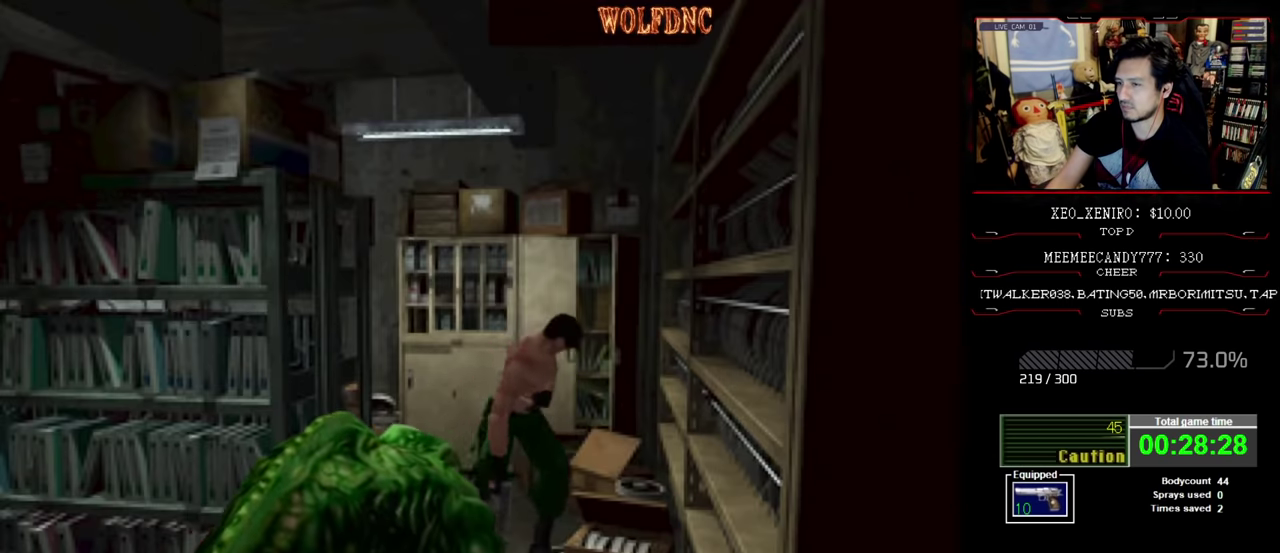
{"buttons": ["R1", "DPAD_RIGHT"], "events": [[133, "SQUARE", "up"]]}
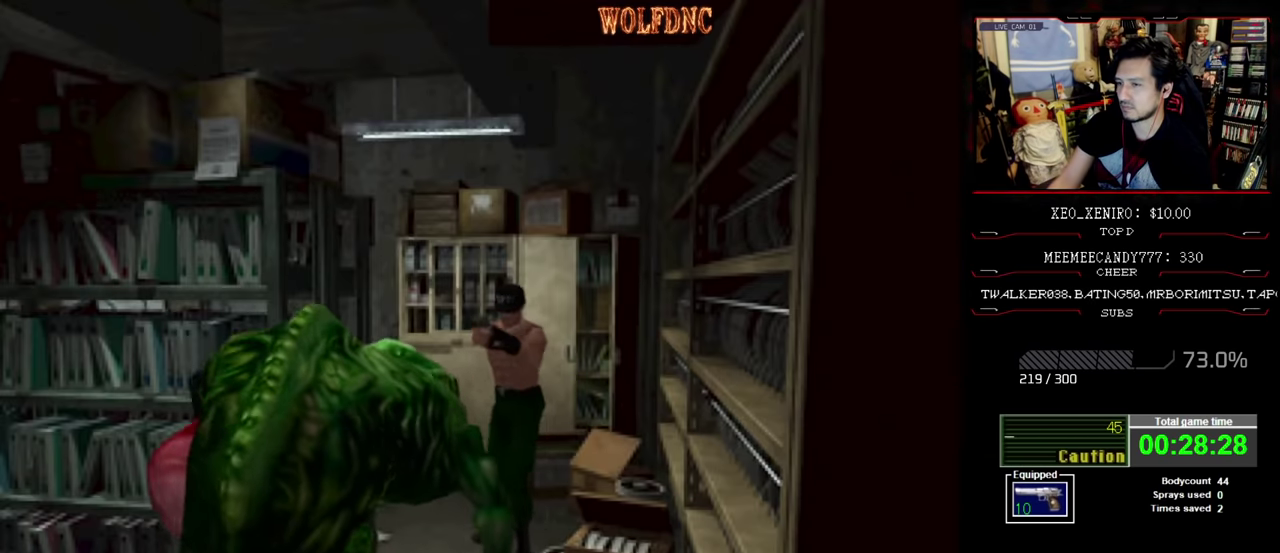
{"buttons": ["CROSS", "R1"], "events": [[67, "DPAD_RIGHT", "up"], [100, "CROSS", "down"], [300, "DPAD_LEFT", "down"], [333, "R1", "up"], [383, "R1", "down"], [483, "DPAD_LEFT", "up"]]}
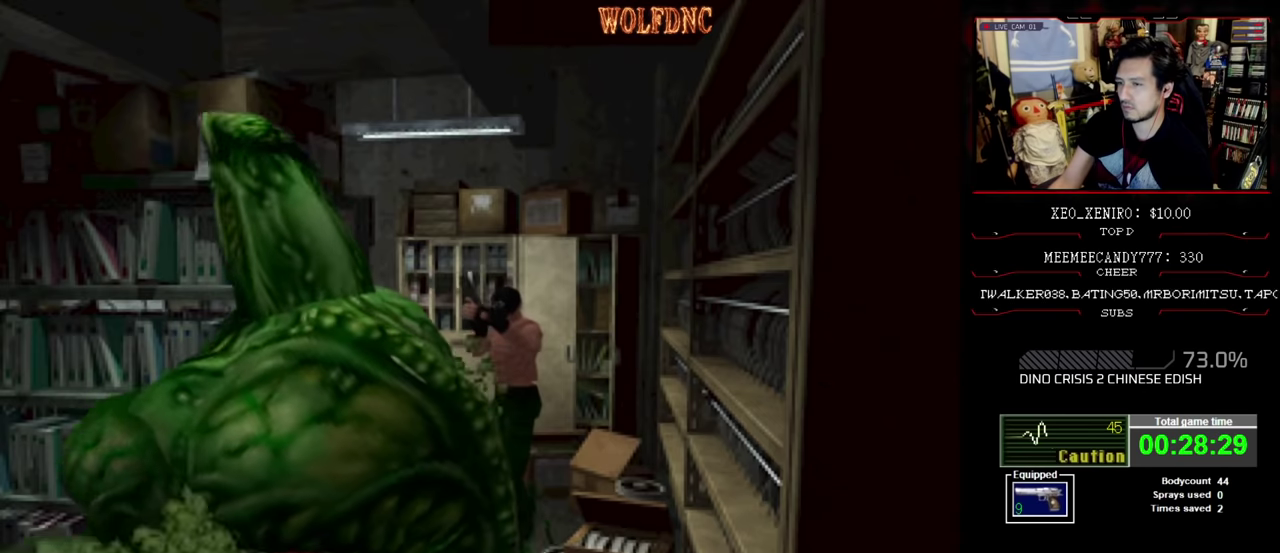
{"buttons": ["CROSS", "R1"], "events": [[83, "DPAD_LEFT", "down"], [267, "R1", "up"], [400, "R1", "down"], [450, "R1", "up"], [500, "DPAD_LEFT", "up"], [500, "R1", "down"]]}